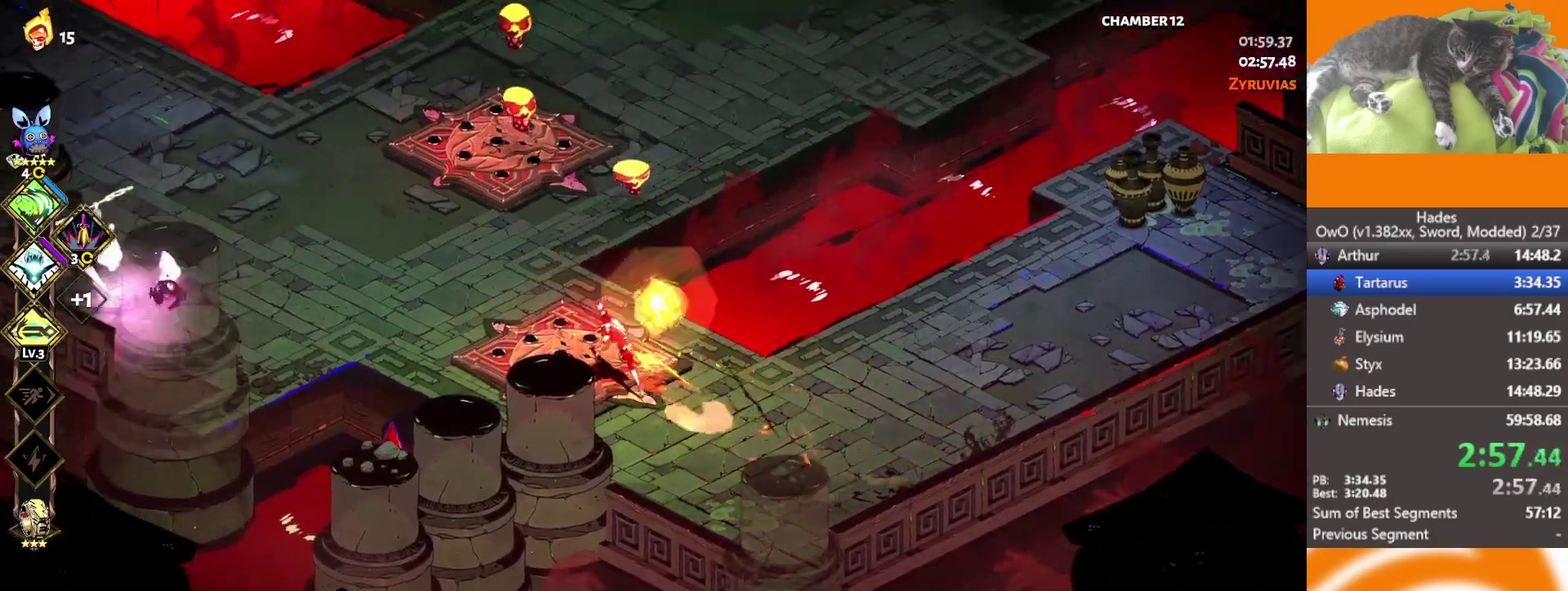
Gameplay with a controller (Xbox layout); each line is a JSON object with the inputs held at the frame after it. "events" lists button and stick changes between this image and that frame as [ms after this image, input, new state], when the widget could be followed in between.
{"buttons": [], "left_stick": "left", "right_stick": "center"}
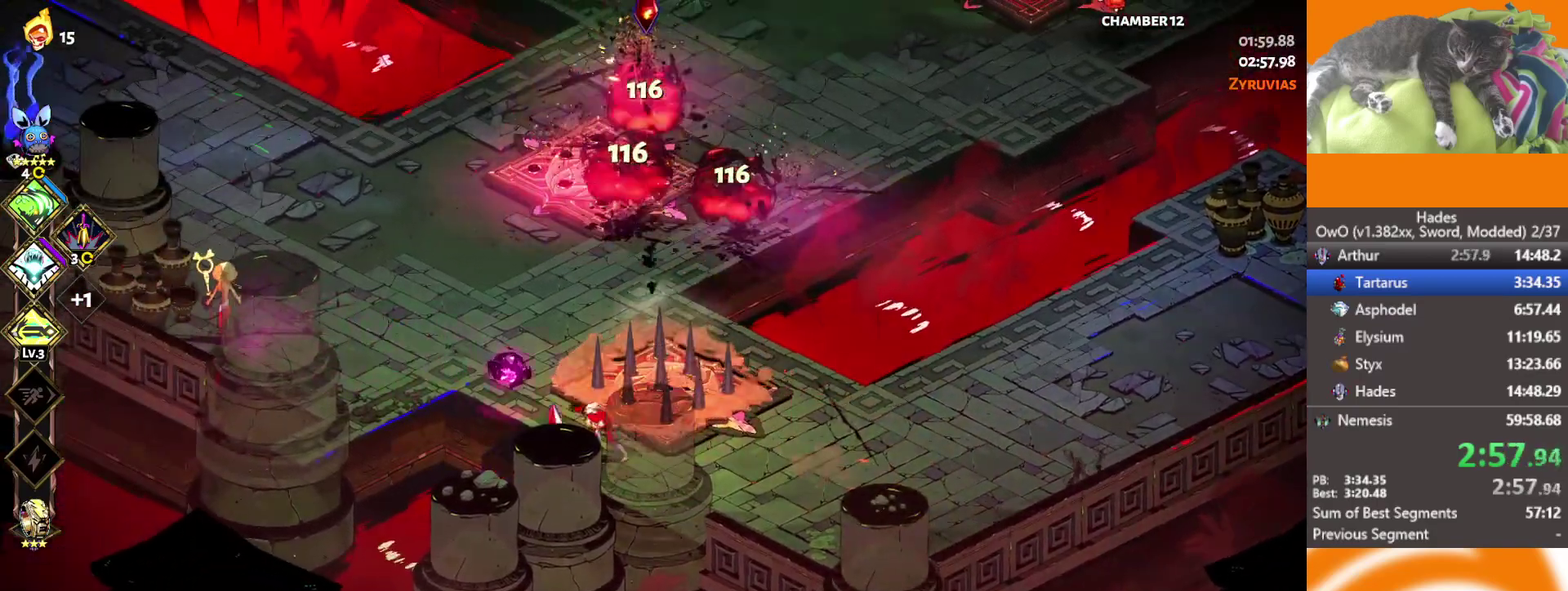
{"buttons": [], "left_stick": "left", "right_stick": "center", "events": [[17, "L2", "down"], [33, "left_stick", "up-left"], [133, "L2", "up"], [133, "left_stick", "left"], [217, "L2", "down"], [350, "L2", "up"], [400, "L2", "down"], [500, "L2", "up"]]}
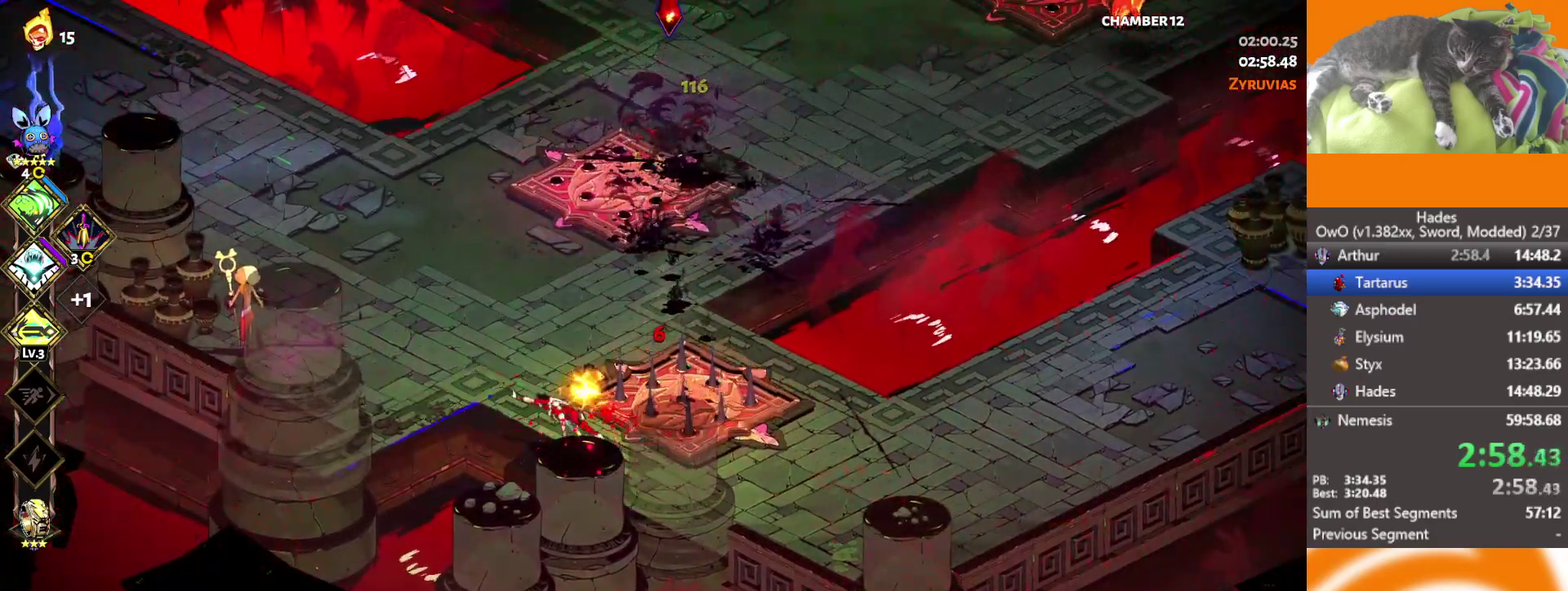
{"buttons": [], "left_stick": "up-right", "right_stick": "center", "events": [[50, "left_stick", "up"], [83, "A", "down"], [100, "left_stick", "up-right"], [233, "A", "up"]]}
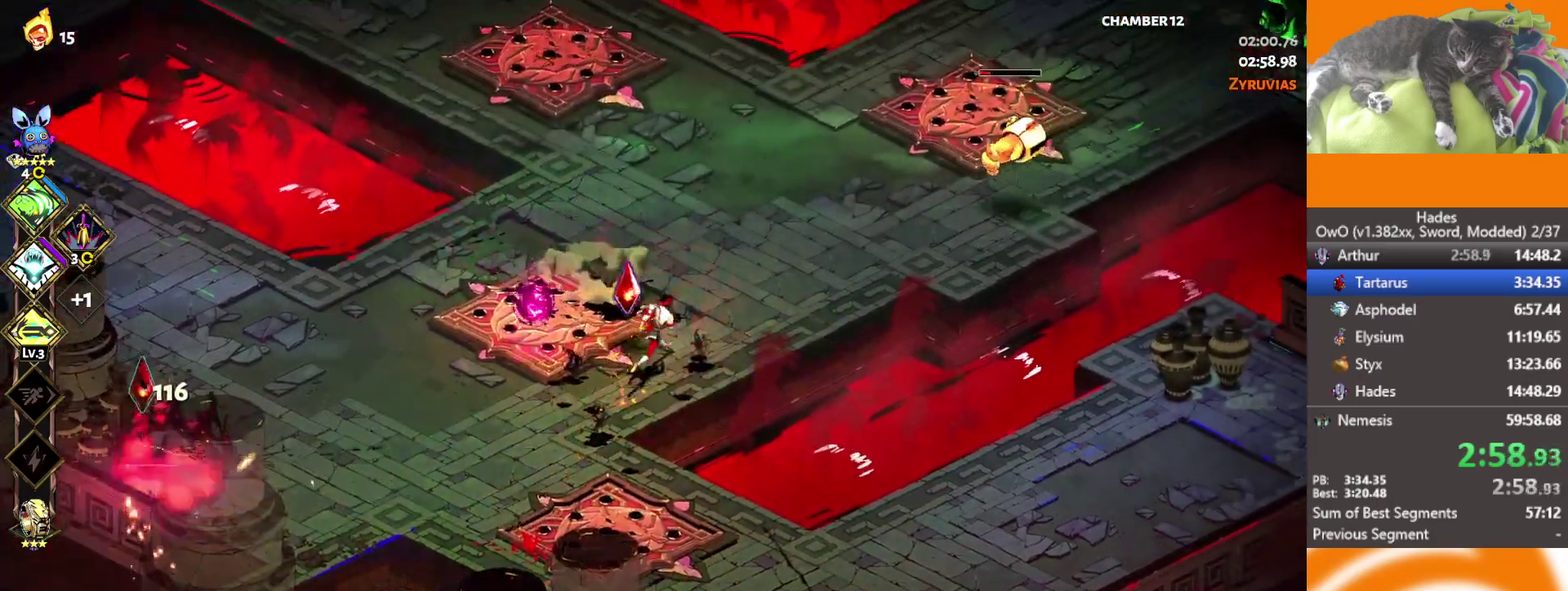
{"buttons": [], "left_stick": "right", "right_stick": "center", "events": [[83, "A", "down"], [200, "X", "down"], [283, "A", "up"], [283, "left_stick", "right"], [367, "X", "up"]]}
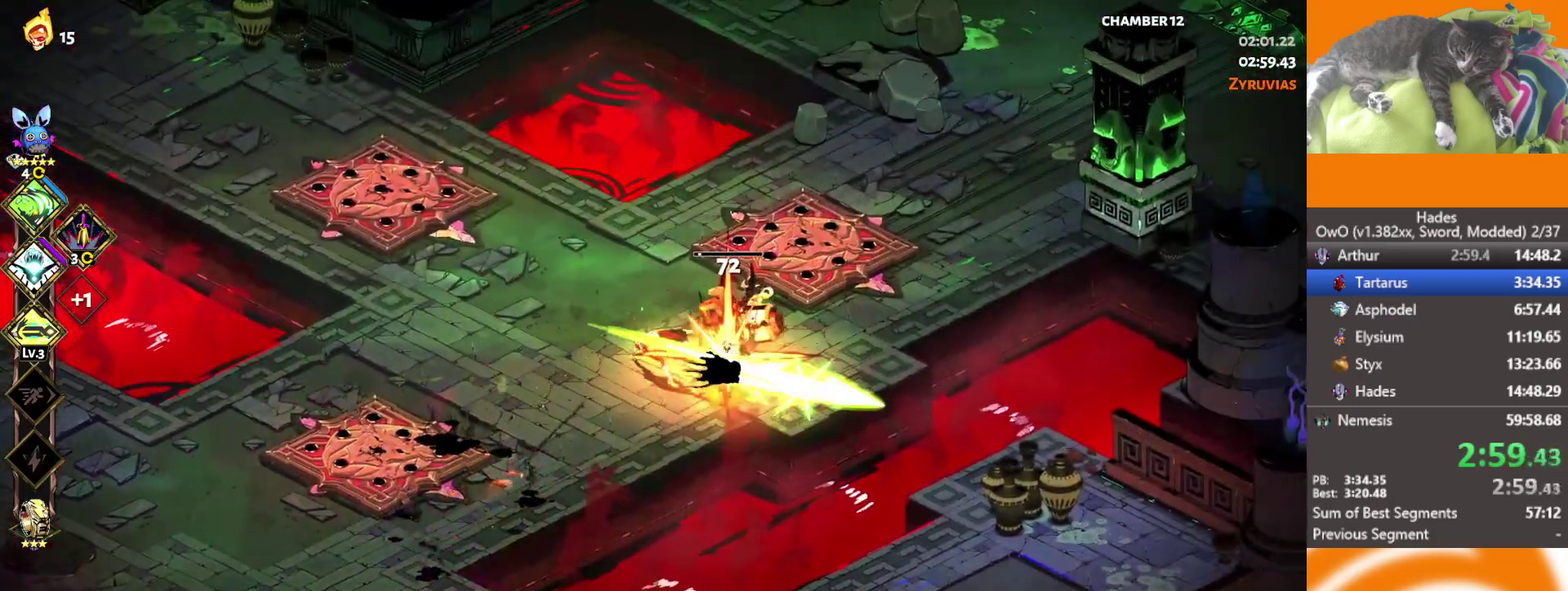
{"buttons": [], "left_stick": "up", "right_stick": "center", "events": [[67, "left_stick", "center"], [317, "Y", "down"], [383, "Y", "up"], [467, "left_stick", "up"]]}
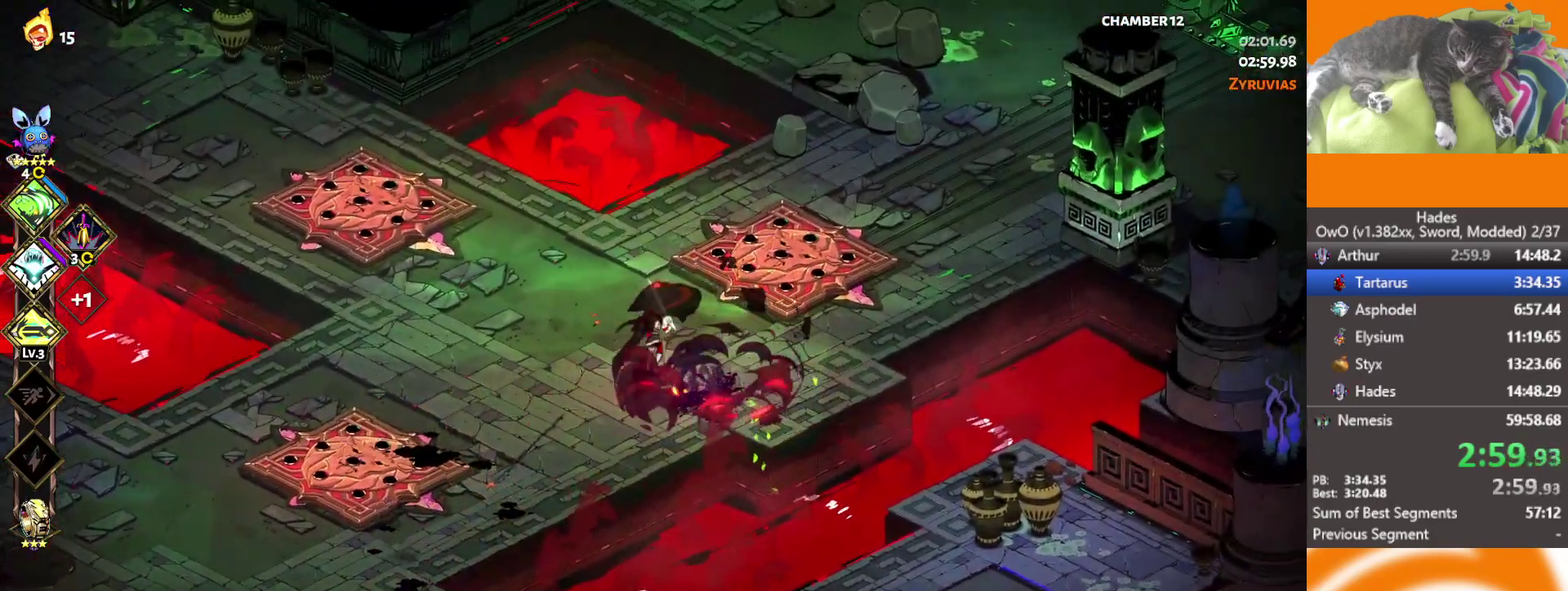
{"buttons": ["A"], "left_stick": "up-right", "right_stick": "center", "events": [[17, "left_stick", "up-right"], [50, "A", "down"], [183, "A", "up"], [250, "A", "down"]]}
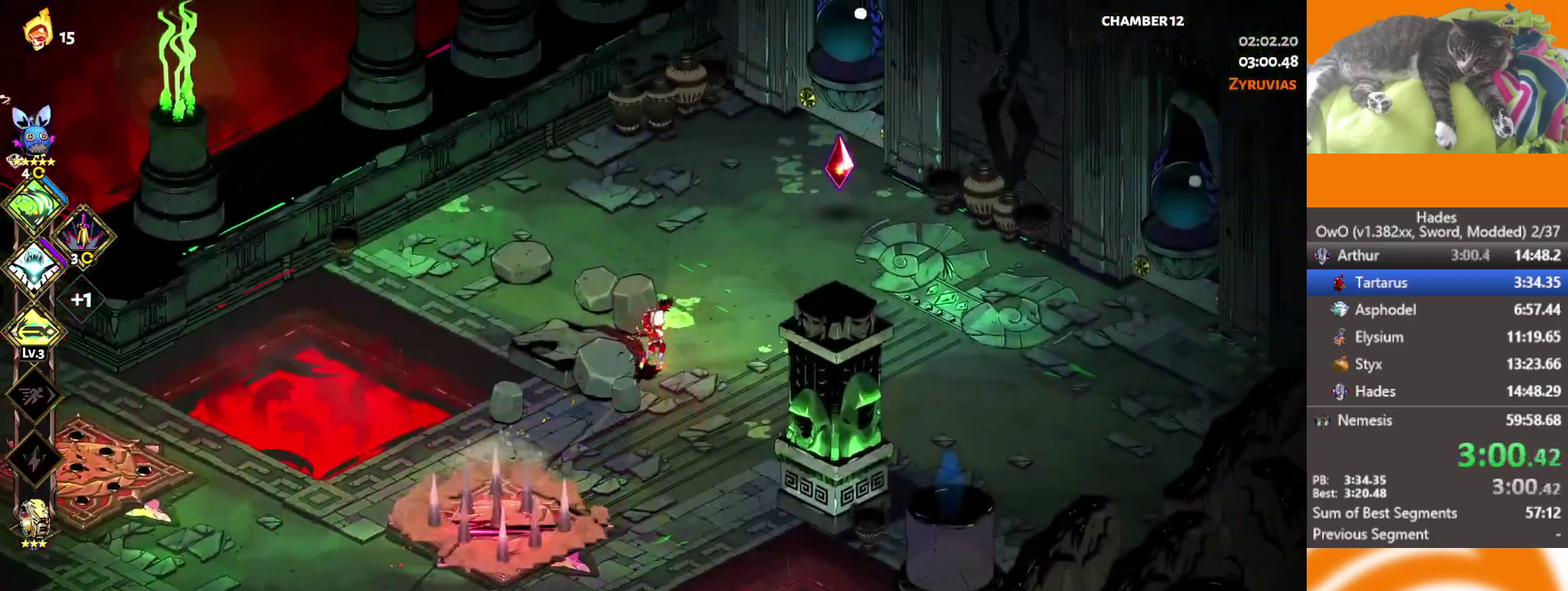
{"buttons": ["A"], "left_stick": "left", "right_stick": "center", "events": [[33, "X", "down"], [117, "A", "up"], [167, "X", "up"], [233, "left_stick", "down-left"], [367, "left_stick", "left"], [400, "A", "down"]]}
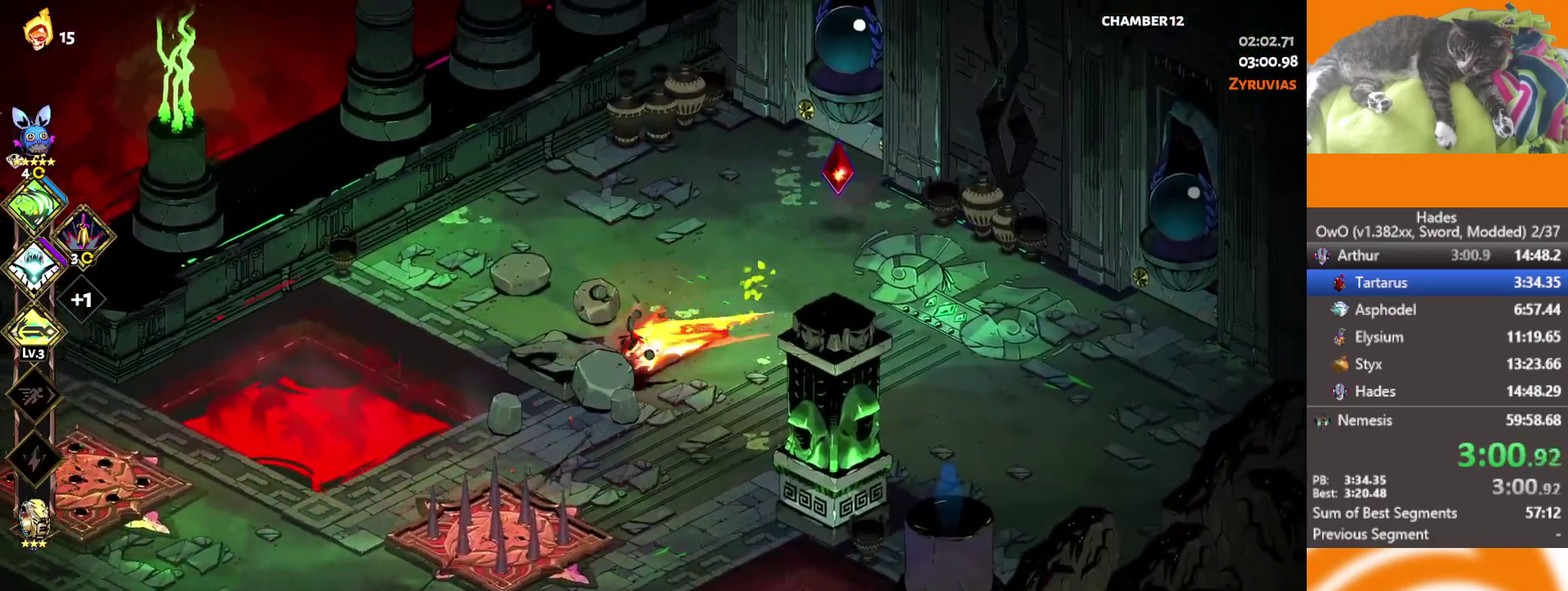
{"buttons": ["A"], "left_stick": "left", "right_stick": "center", "events": [[50, "left_stick", "down-left"], [150, "A", "up"], [300, "left_stick", "left"], [467, "A", "down"]]}
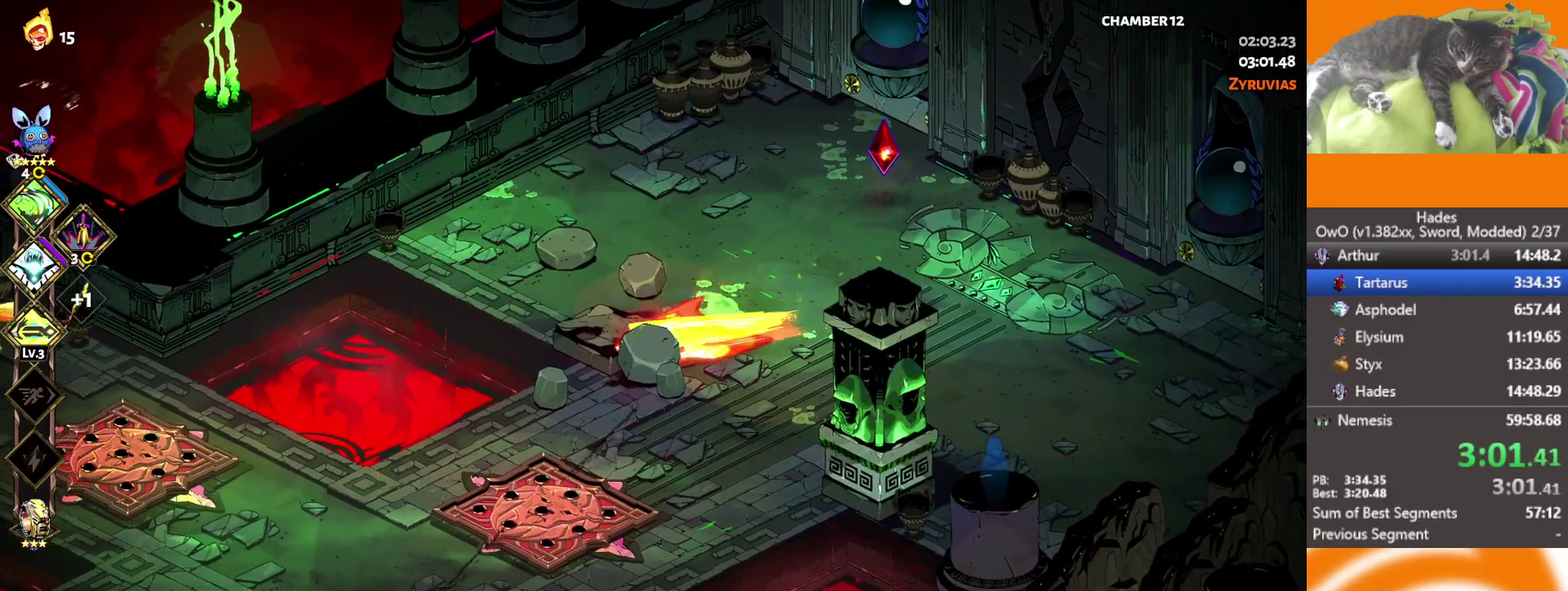
{"buttons": [], "left_stick": "left", "right_stick": "center", "events": [[67, "A", "up"], [167, "A", "down"], [267, "A", "up"]]}
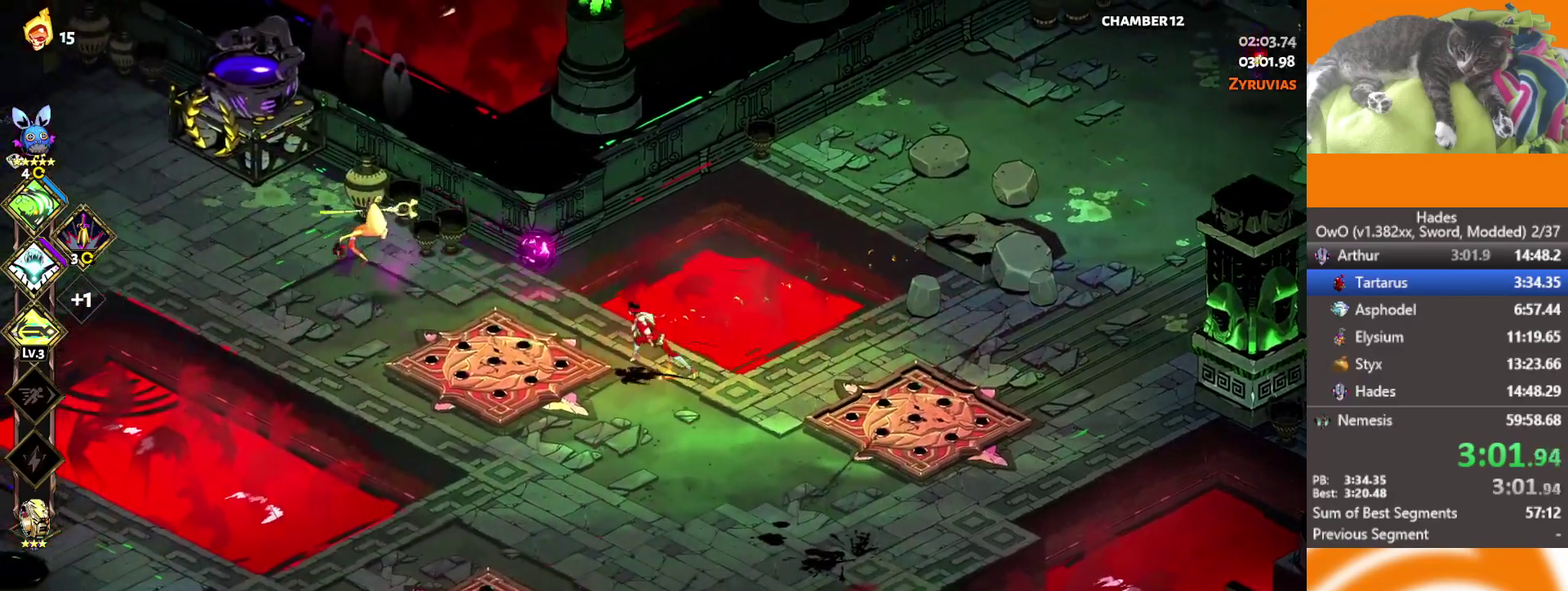
{"buttons": ["A"], "left_stick": "right", "right_stick": "center", "events": [[50, "L2", "down"], [83, "left_stick", "up-left"], [167, "left_stick", "left"], [183, "L2", "up"], [333, "left_stick", "right"], [400, "A", "down"]]}
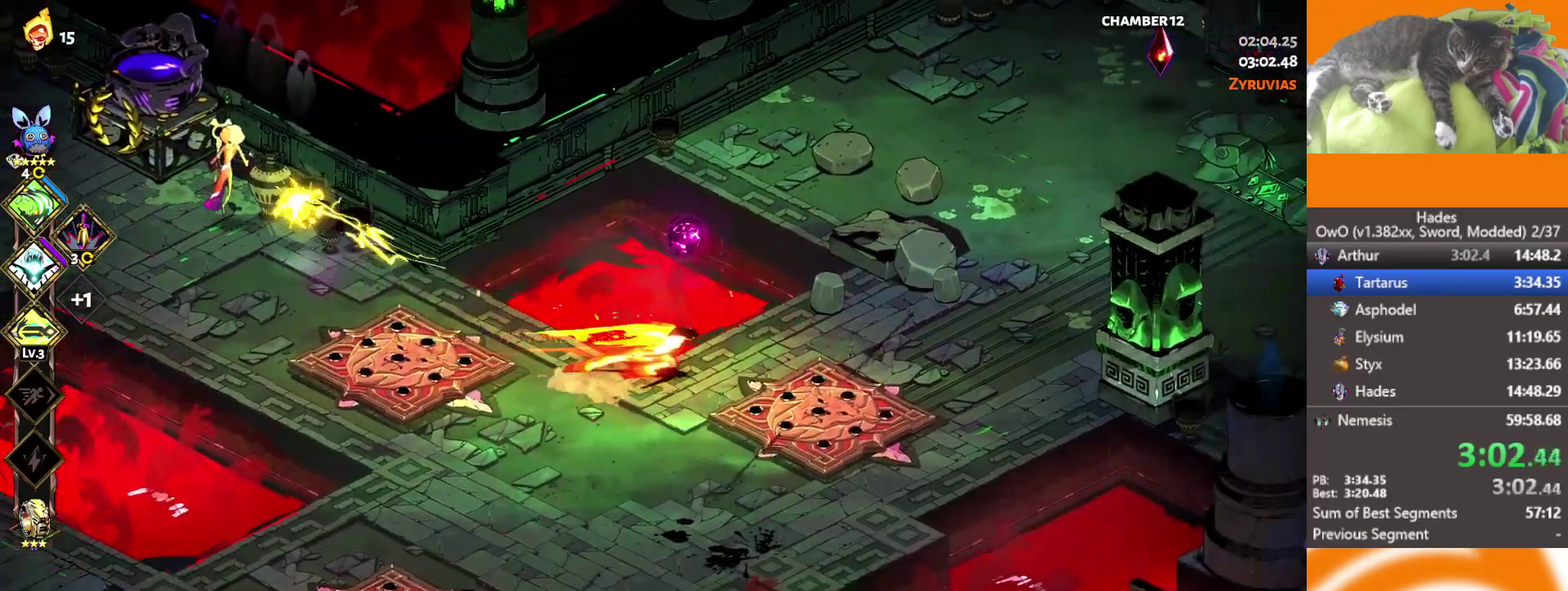
{"buttons": [], "left_stick": "right", "right_stick": "center", "events": [[17, "A", "up"], [67, "A", "down"], [250, "A", "up"], [367, "Y", "down"], [450, "Y", "up"]]}
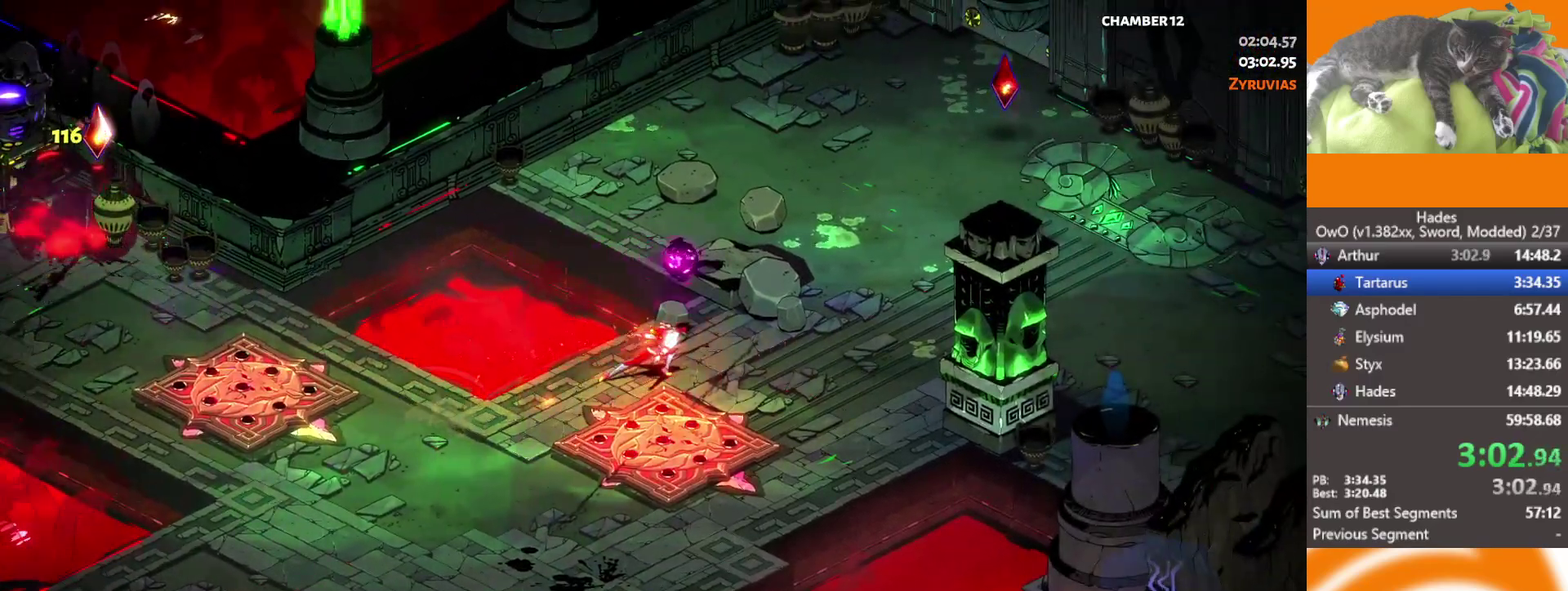
{"buttons": ["Y"], "left_stick": "center", "right_stick": "center", "events": [[17, "Y", "down"], [83, "Y", "up"], [167, "Y", "down"], [167, "left_stick", "center"], [250, "Y", "up"], [483, "Y", "down"]]}
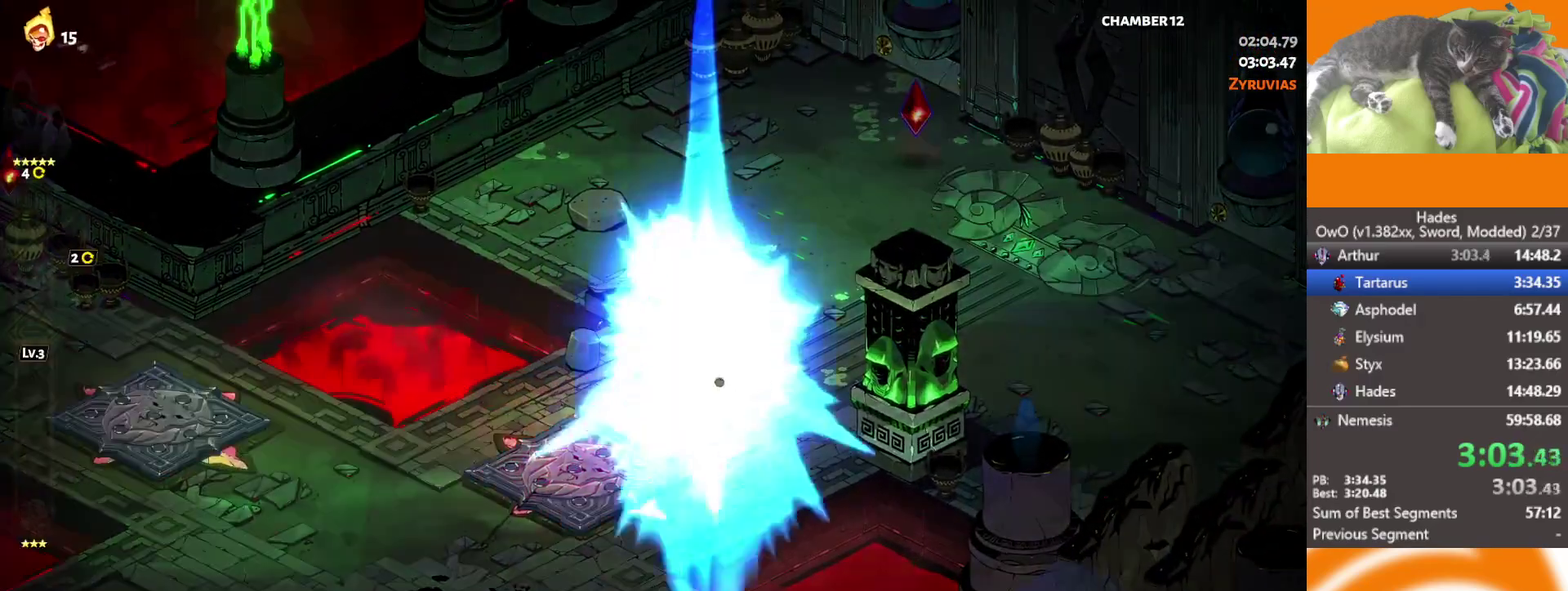
{"buttons": ["A"], "left_stick": "up-right", "right_stick": "center", "events": [[50, "Y", "up"], [100, "Y", "down"], [200, "Y", "up"], [367, "left_stick", "up-right"], [433, "A", "down"]]}
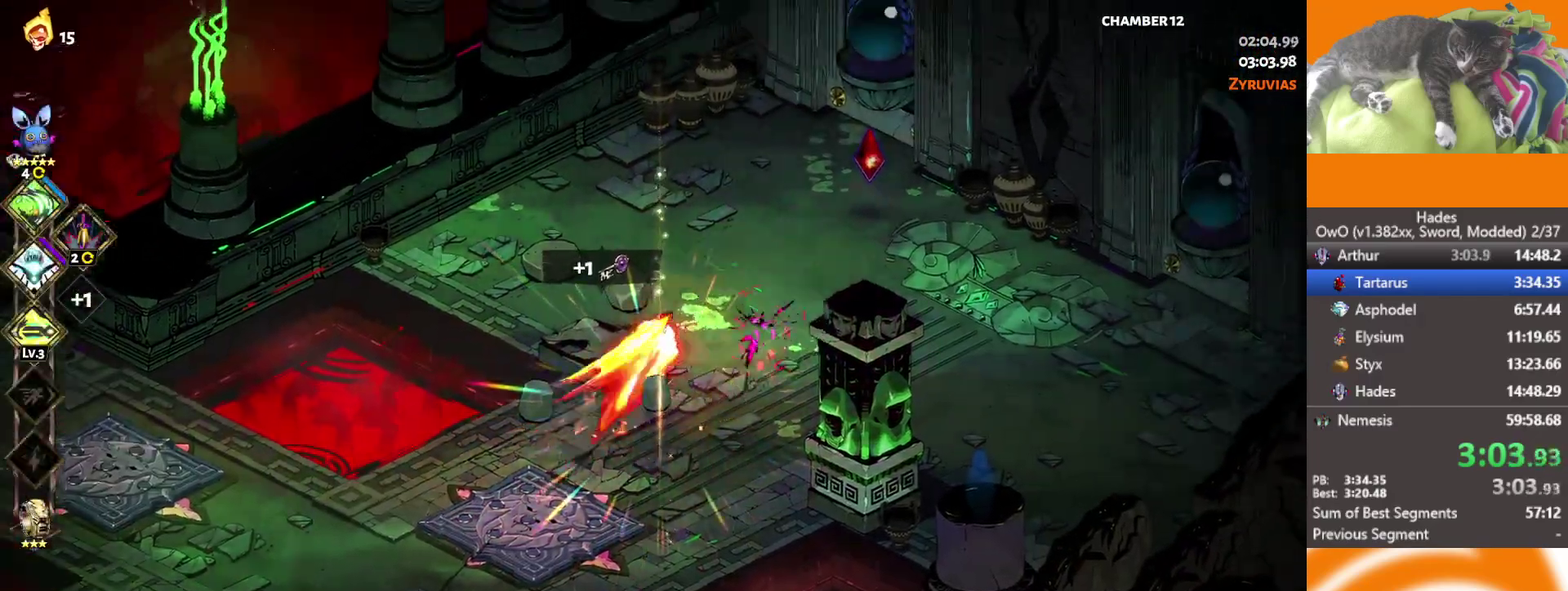
{"buttons": [], "left_stick": "down-right", "right_stick": "center", "events": [[33, "A", "up"], [100, "A", "down"], [233, "A", "up"], [267, "left_stick", "right"], [350, "left_stick", "down-right"]]}
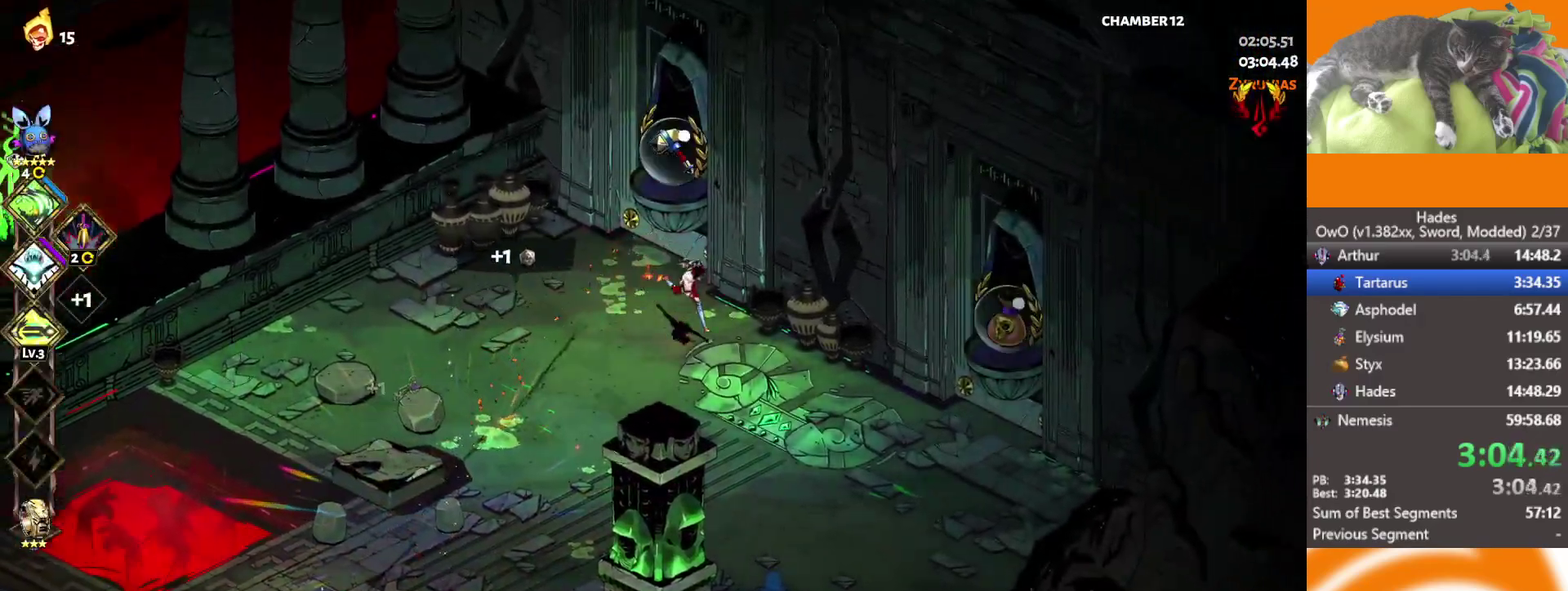
{"buttons": [], "left_stick": "center", "right_stick": "center", "events": [[150, "left_stick", "up-left"], [250, "Y", "down"], [333, "Y", "up"], [383, "left_stick", "center"], [400, "Y", "down"], [450, "Y", "up"]]}
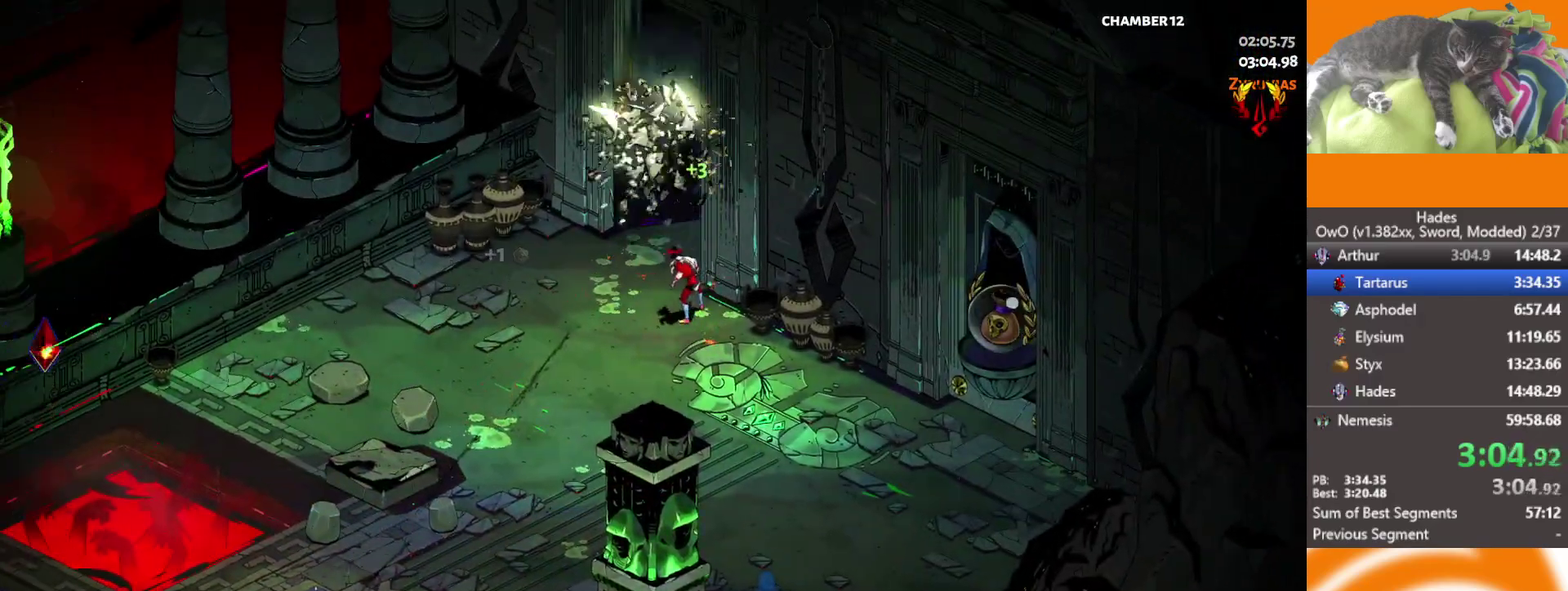
{"buttons": ["A"], "left_stick": "up-right", "right_stick": "center", "events": [[183, "left_stick", "up-right"], [317, "A", "down"], [383, "A", "up"], [500, "A", "down"]]}
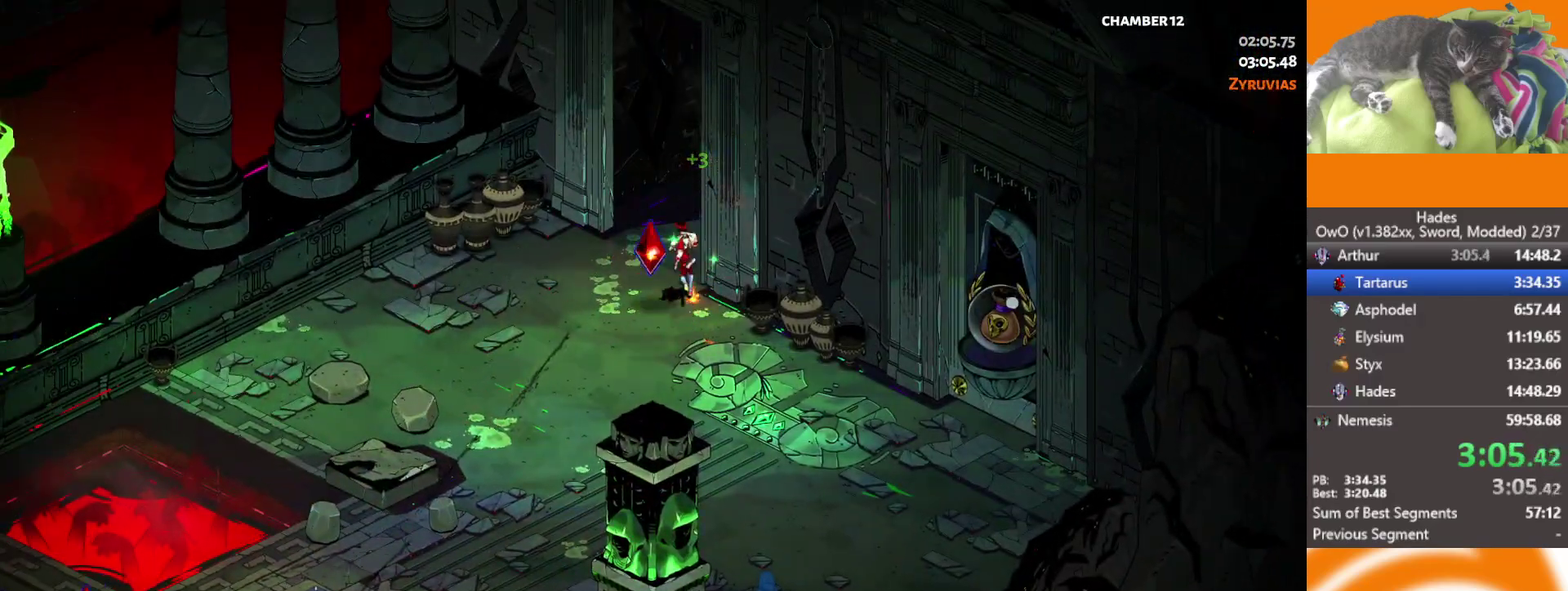
{"buttons": ["A"], "left_stick": "up-right", "right_stick": "center", "events": [[33, "A", "up"], [133, "A", "down"], [183, "A", "up"], [467, "A", "down"]]}
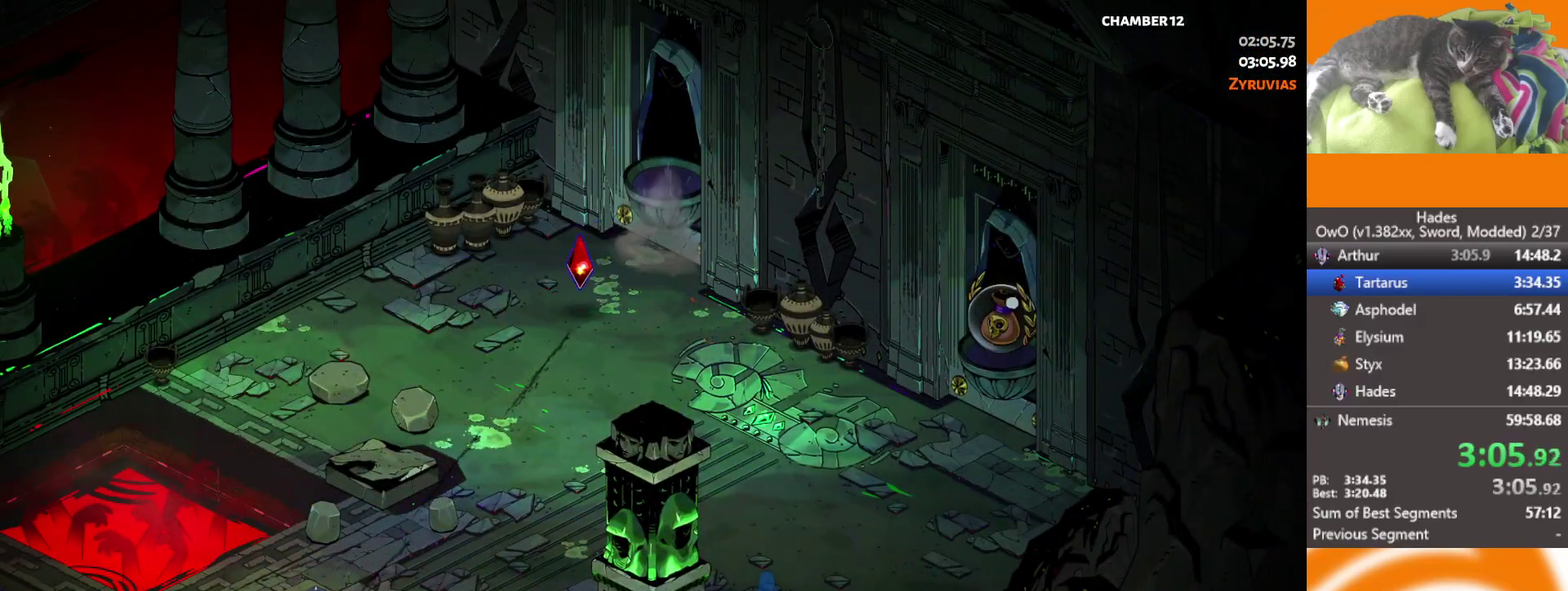
{"buttons": ["A"], "left_stick": "up-right", "right_stick": "center", "events": [[50, "A", "up"], [117, "A", "down"], [217, "A", "up"], [317, "A", "down"], [367, "A", "up"], [467, "A", "down"]]}
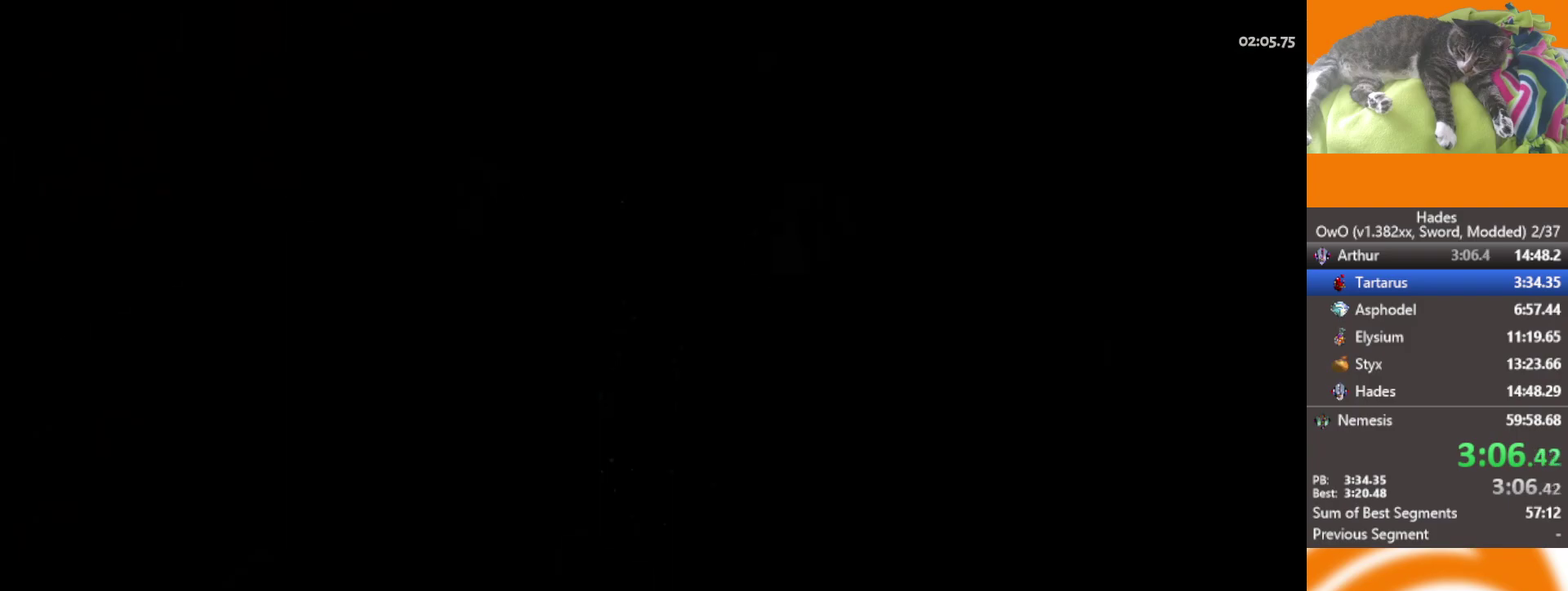
{"buttons": ["A"], "left_stick": "up-right", "right_stick": "center", "events": [[50, "A", "up"], [133, "A", "down"], [217, "A", "up"], [300, "A", "down"], [400, "A", "up"], [467, "A", "down"]]}
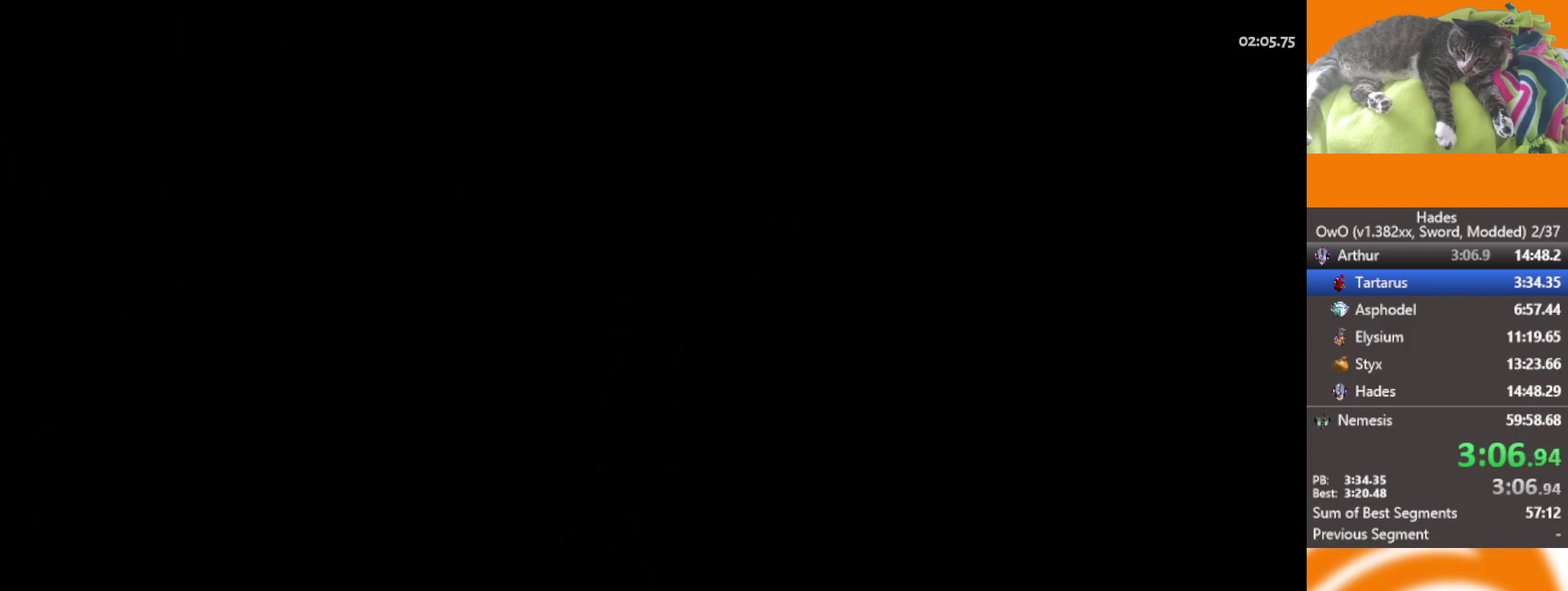
{"buttons": ["A"], "left_stick": "up-right", "right_stick": "center", "events": [[67, "A", "up"], [167, "A", "down"], [250, "A", "up"], [333, "A", "down"], [417, "A", "up"], [500, "A", "down"]]}
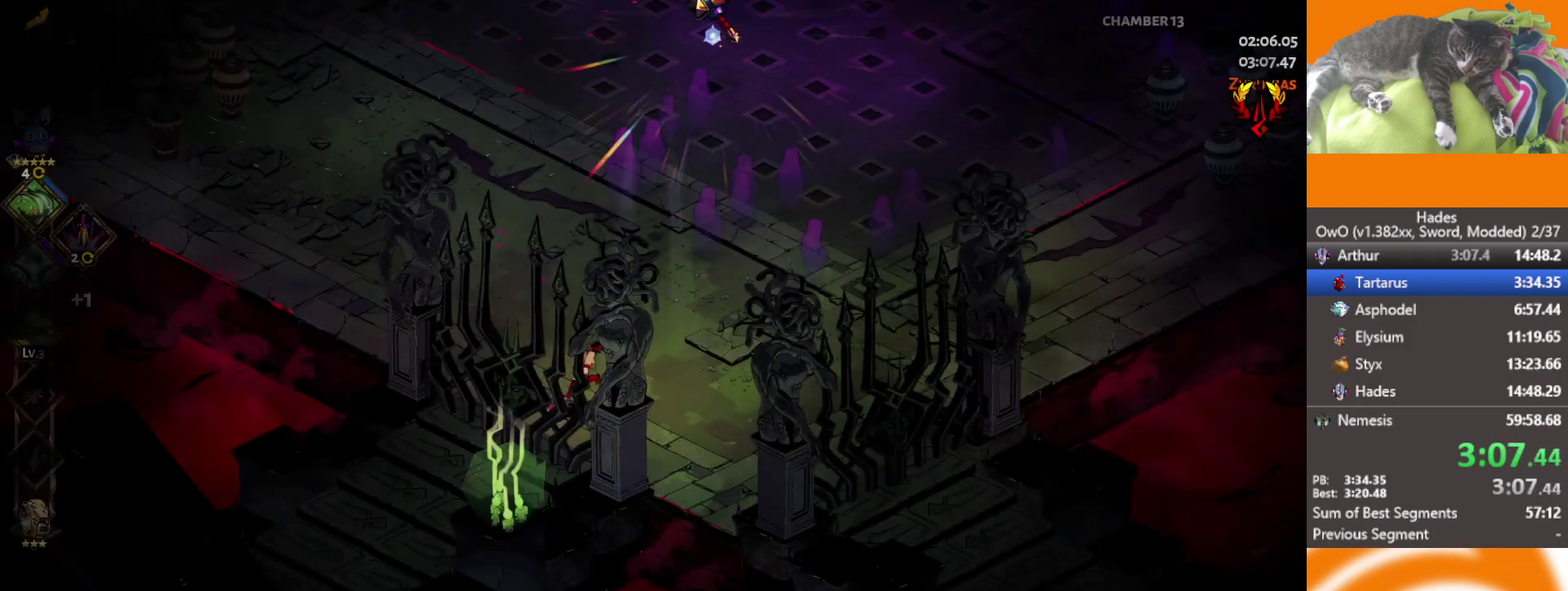
{"buttons": ["A"], "left_stick": "up", "right_stick": "center", "events": [[100, "A", "up"], [167, "A", "down"], [250, "left_stick", "up"], [267, "A", "up"], [367, "A", "down"], [433, "A", "up"], [500, "A", "down"]]}
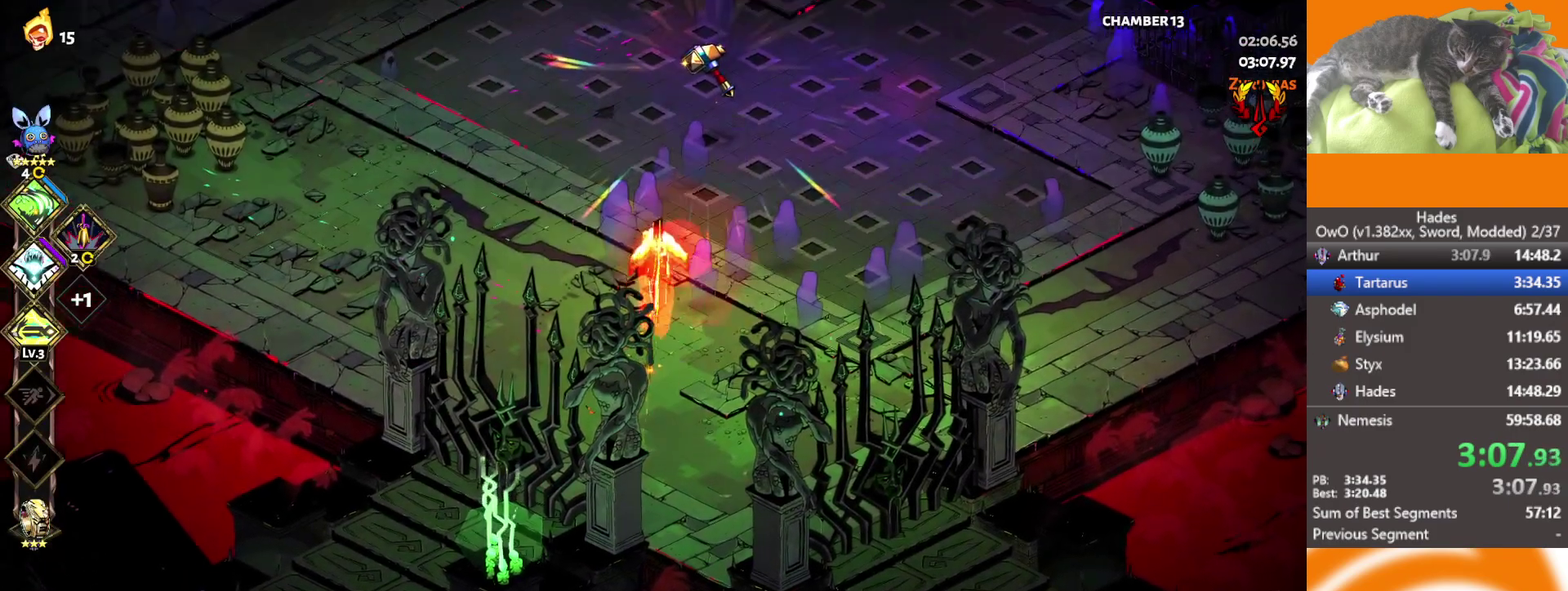
{"buttons": [], "left_stick": "right", "right_stick": "center", "events": [[83, "A", "up"], [83, "left_stick", "up-right"], [167, "left_stick", "right"], [233, "Y", "down"], [433, "Y", "up"]]}
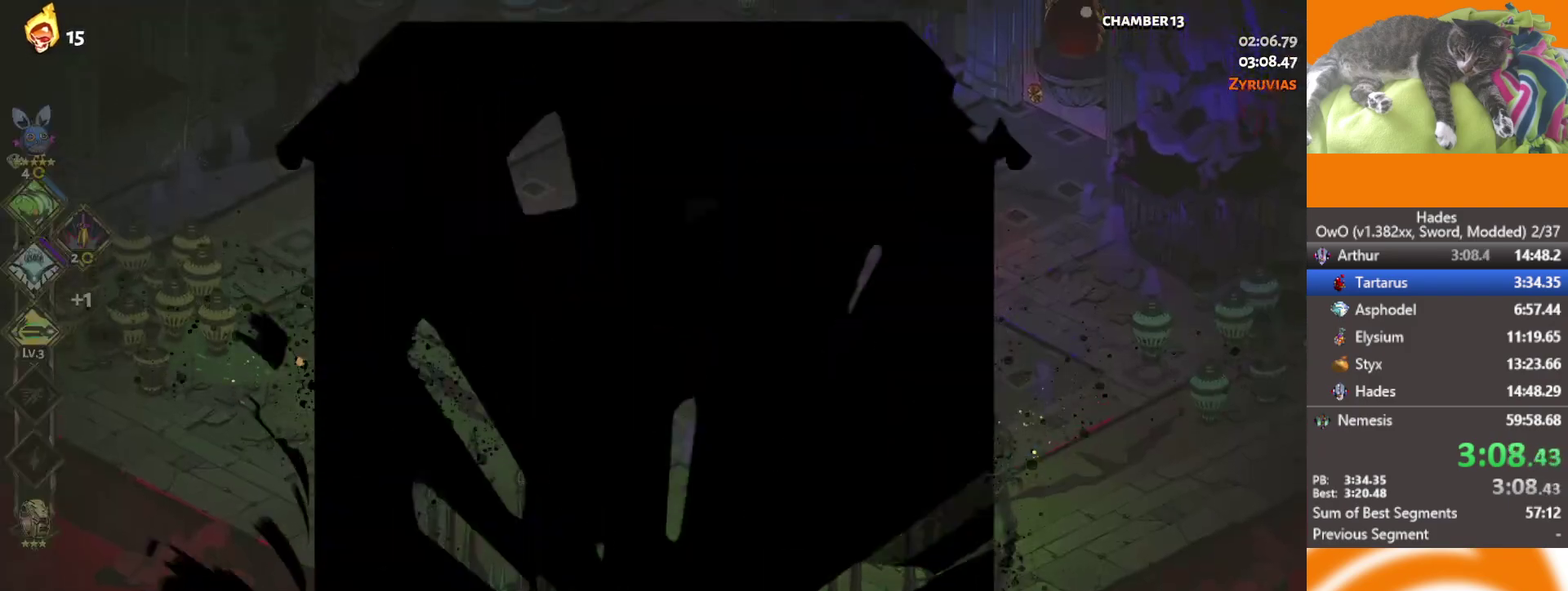
{"buttons": ["B"], "left_stick": "center", "right_stick": "center", "events": [[33, "B", "down"], [33, "left_stick", "center"], [100, "B", "up"], [183, "B", "down"], [250, "B", "up"], [350, "B", "down"], [433, "B", "up"], [500, "B", "down"]]}
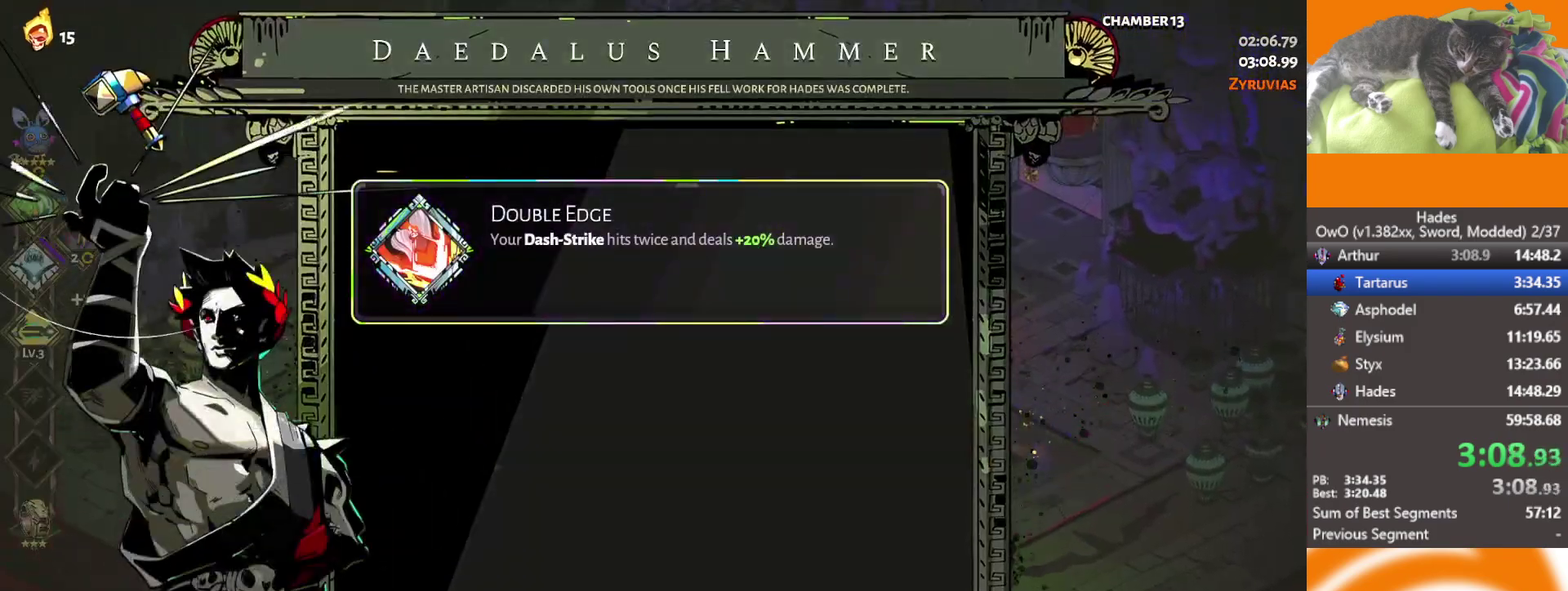
{"buttons": [], "left_stick": "right", "right_stick": "center", "events": [[100, "B", "up"], [167, "B", "down"], [267, "B", "up"], [333, "B", "down"], [417, "B", "up"], [433, "left_stick", "right"]]}
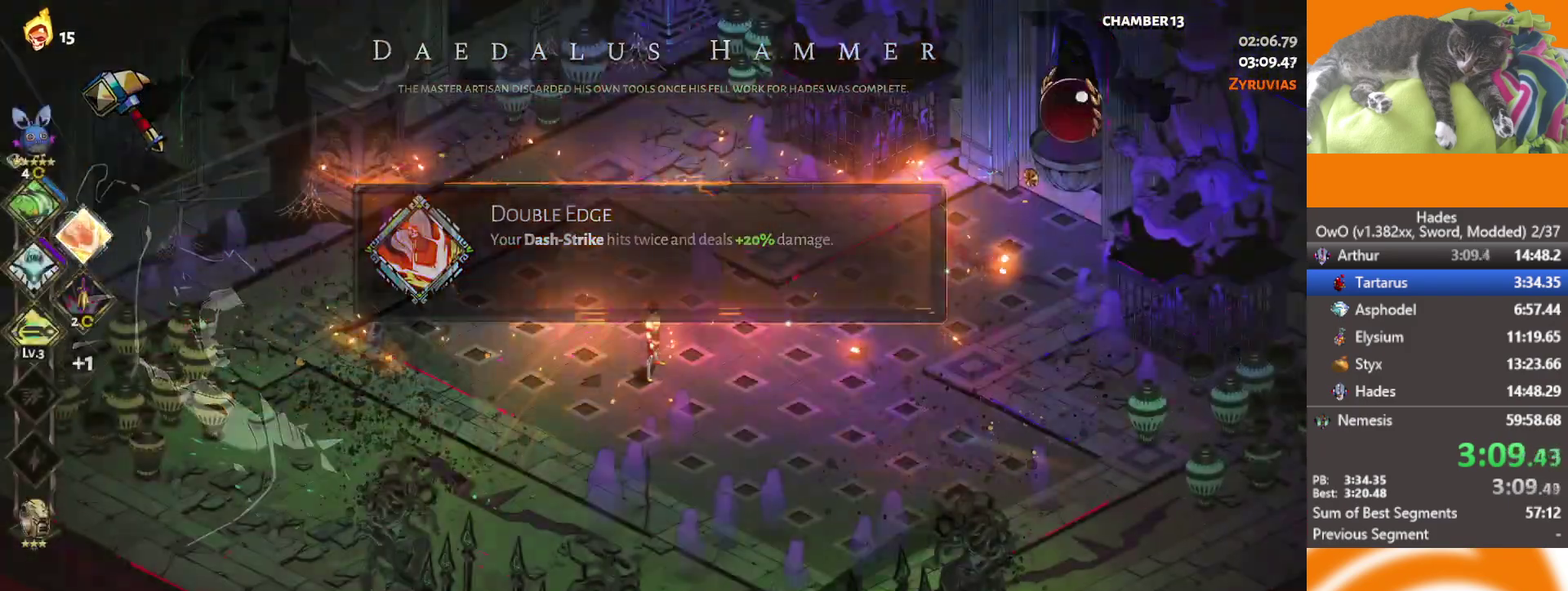
{"buttons": ["A"], "left_stick": "up-right", "right_stick": "center", "events": [[167, "A", "down"], [217, "A", "up"], [383, "left_stick", "up-right"], [450, "A", "down"]]}
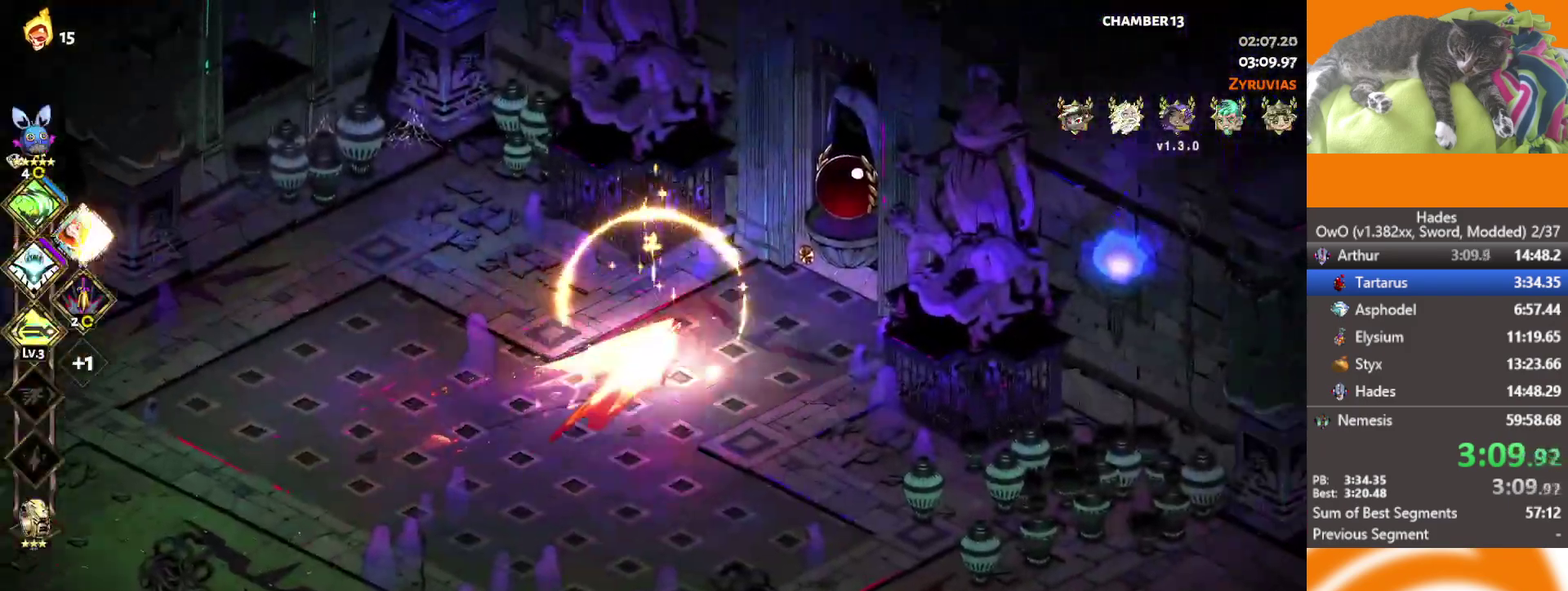
{"buttons": [], "left_stick": "center", "right_stick": "center", "events": [[17, "A", "up"], [133, "left_stick", "center"], [167, "Y", "down"], [233, "Y", "up"], [317, "Y", "down"], [383, "Y", "up"]]}